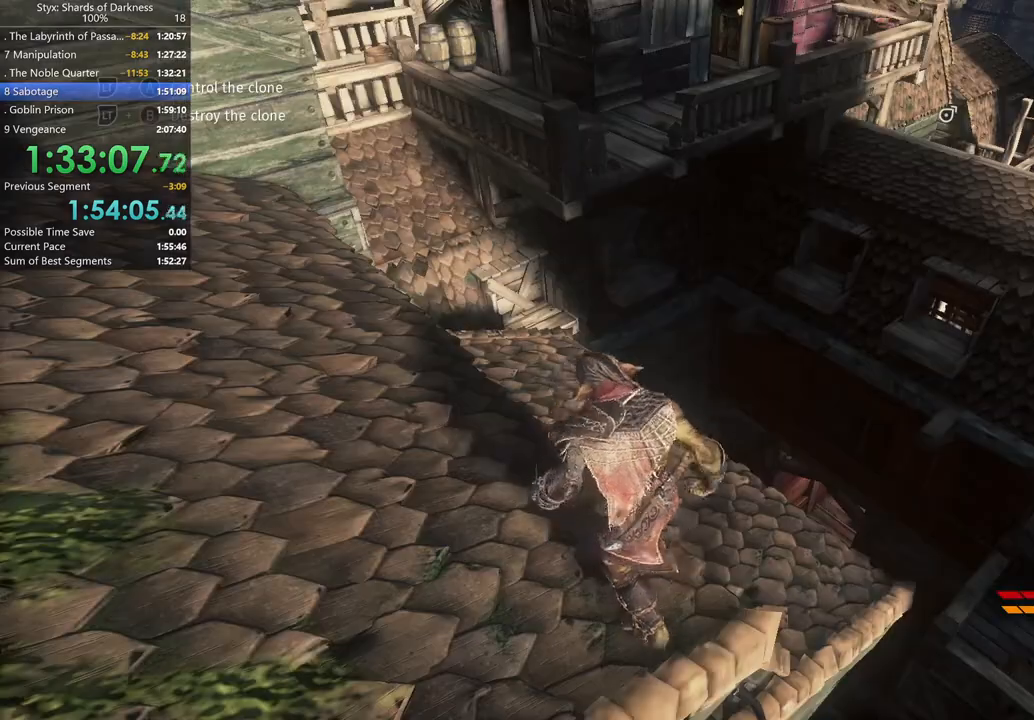
Gameplay with a controller (Xbox layout); each line is a JSON object with the inputs held at the frame after it. "button_events" lists button changes between this image and that frame as [ms after this image, input, new state], when the widget could be followed in between (sticks are given only as held states). This document gives stick clicks only as held states, not as events.
{"buttons": [], "left_stick": "up", "right_stick": "center", "button_events": []}
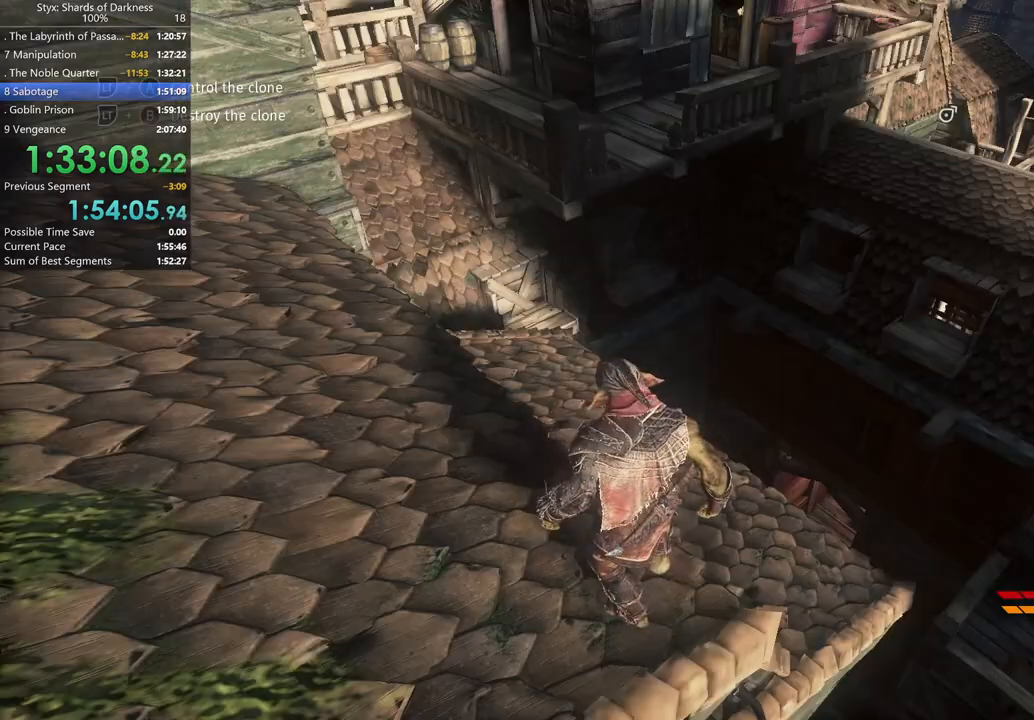
{"buttons": [], "left_stick": "up", "right_stick": "center", "button_events": []}
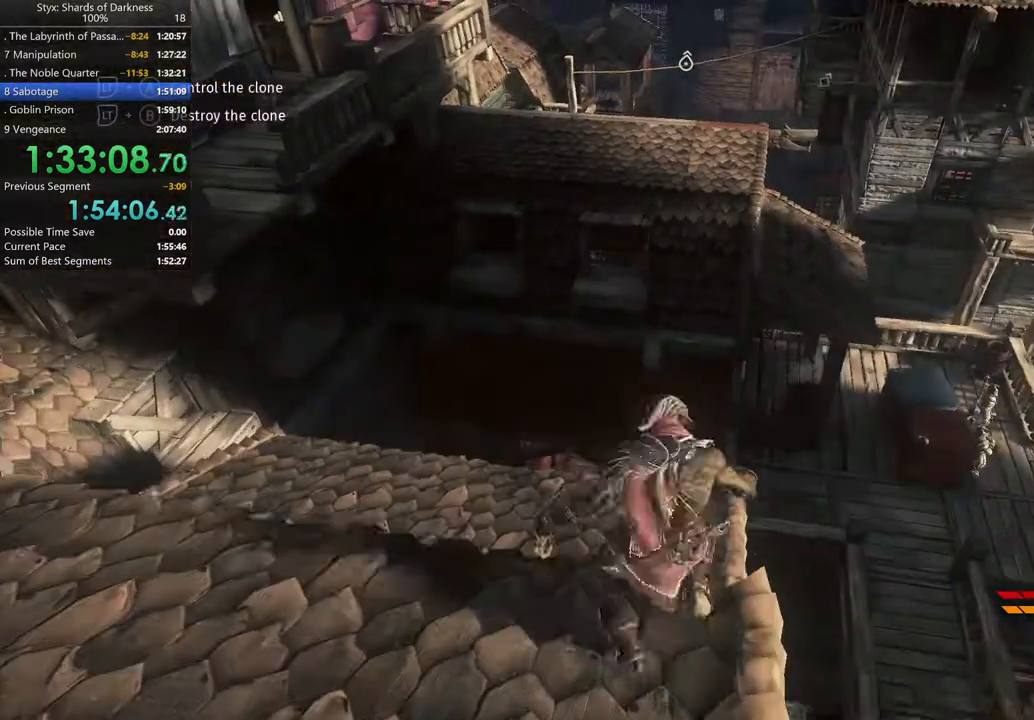
{"buttons": [], "left_stick": "center", "right_stick": "center", "button_events": []}
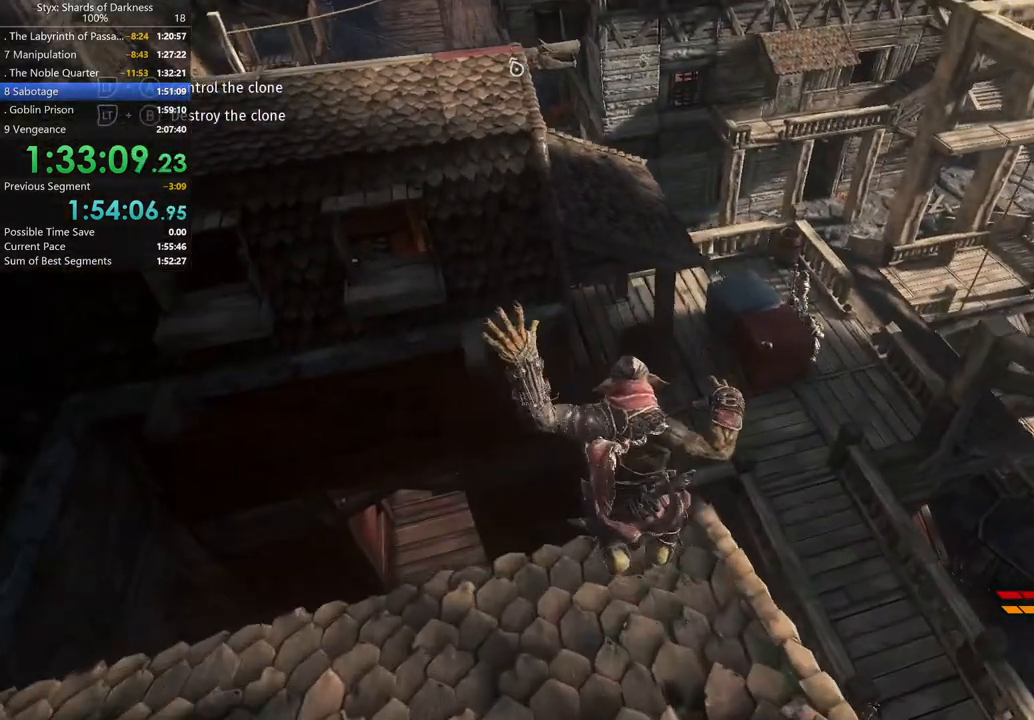
{"buttons": [], "left_stick": "center", "right_stick": "center", "button_events": []}
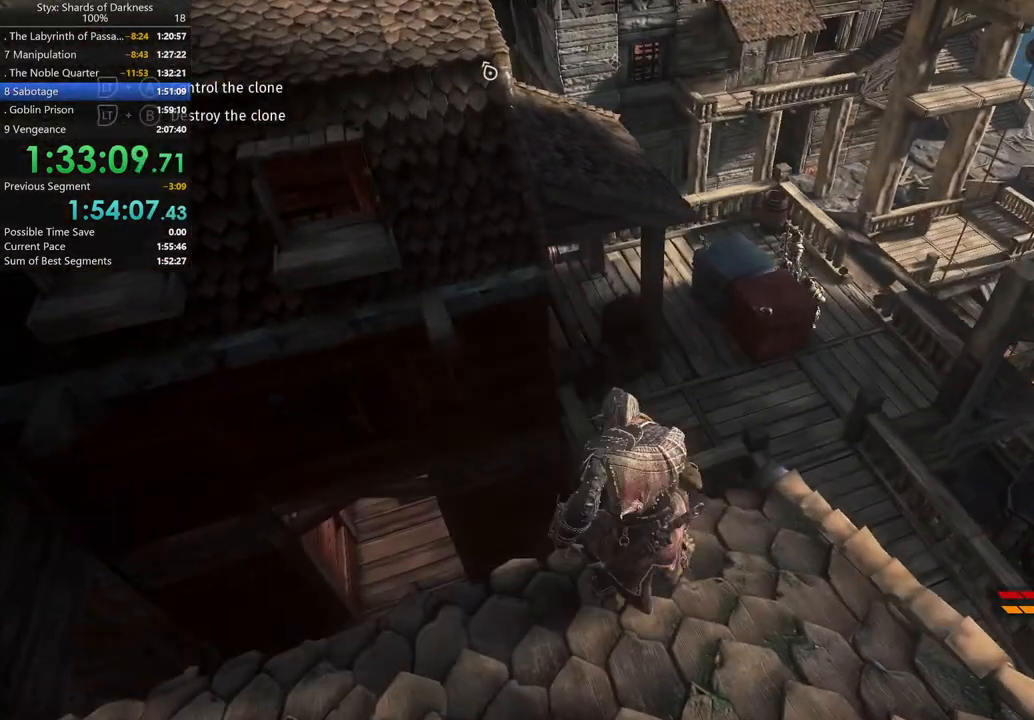
{"buttons": [], "left_stick": "center", "right_stick": "center", "button_events": [[367, "B", "down"], [500, "B", "up"]]}
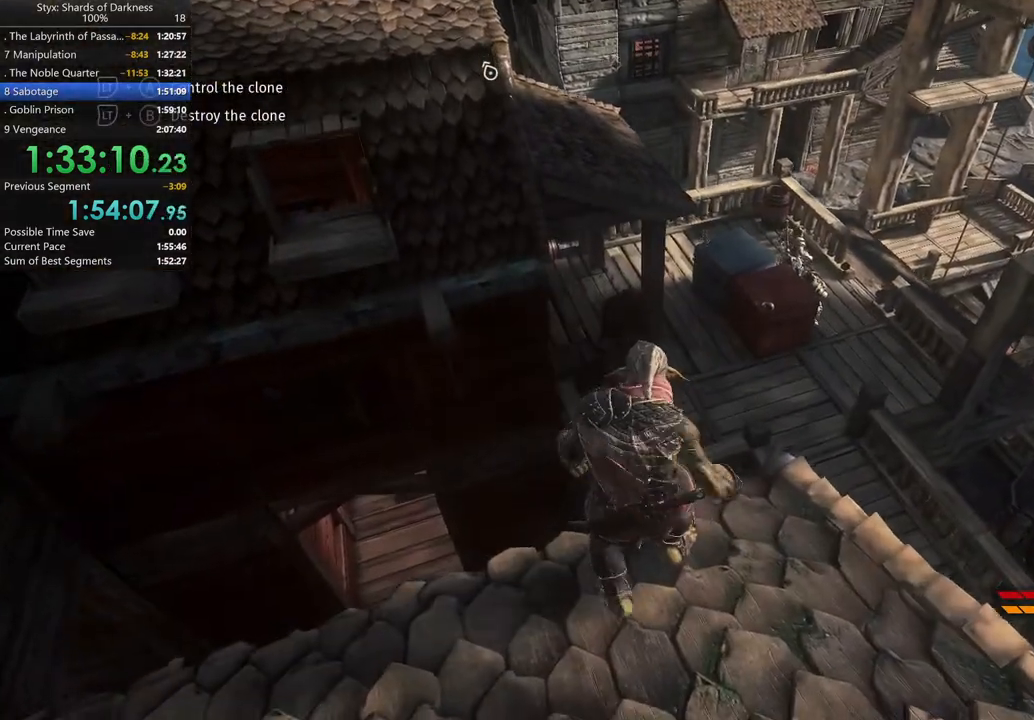
{"buttons": ["R1"], "left_stick": "up", "right_stick": "center", "button_events": [[367, "R1", "down"]]}
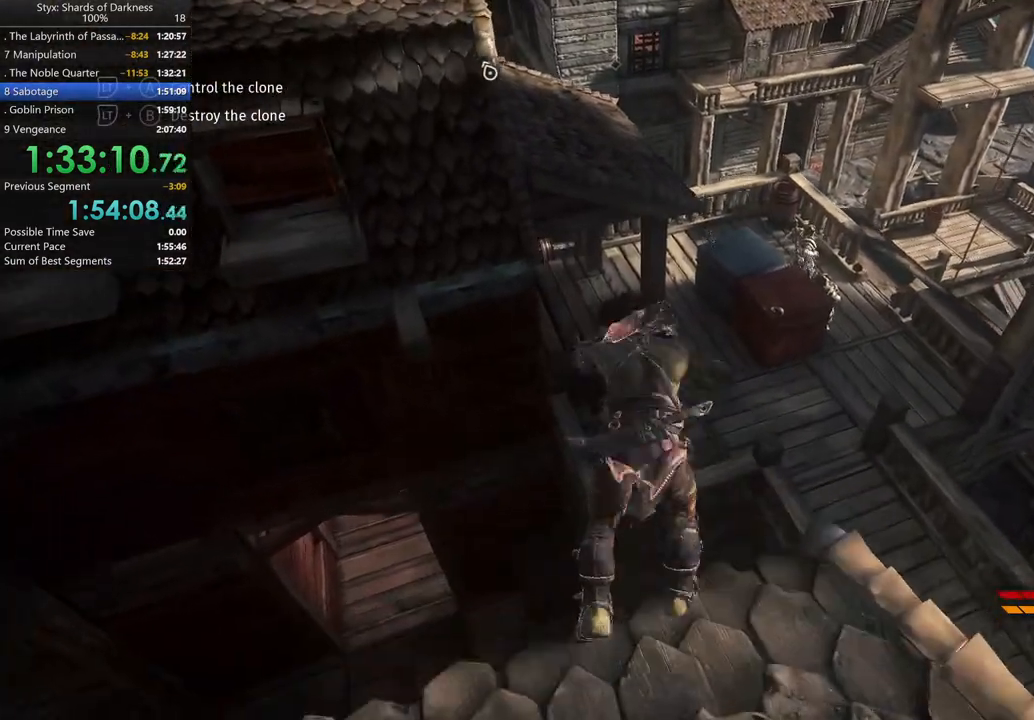
{"buttons": [], "left_stick": "up", "right_stick": "center", "button_events": [[133, "R1", "up"]]}